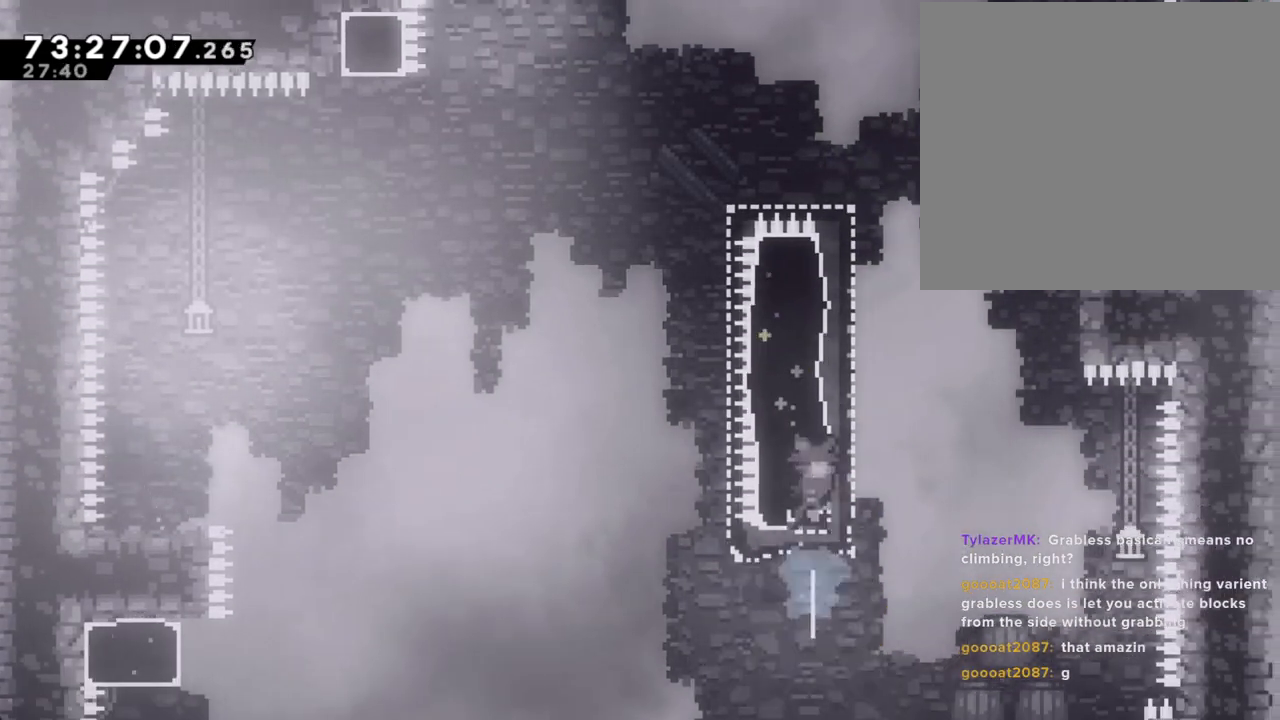
Gameplay with a controller (Nintendo layout); each line is a JSON object with the inputs held at the frame after it. "events" lists button and stick changes between this image and that frame as [ms after this image, input, new state], when the widget could be followed in between. Not read: L1 L3 R1 R3.
{"buttons": ["A"], "left_stick": "right", "right_stick": "center"}
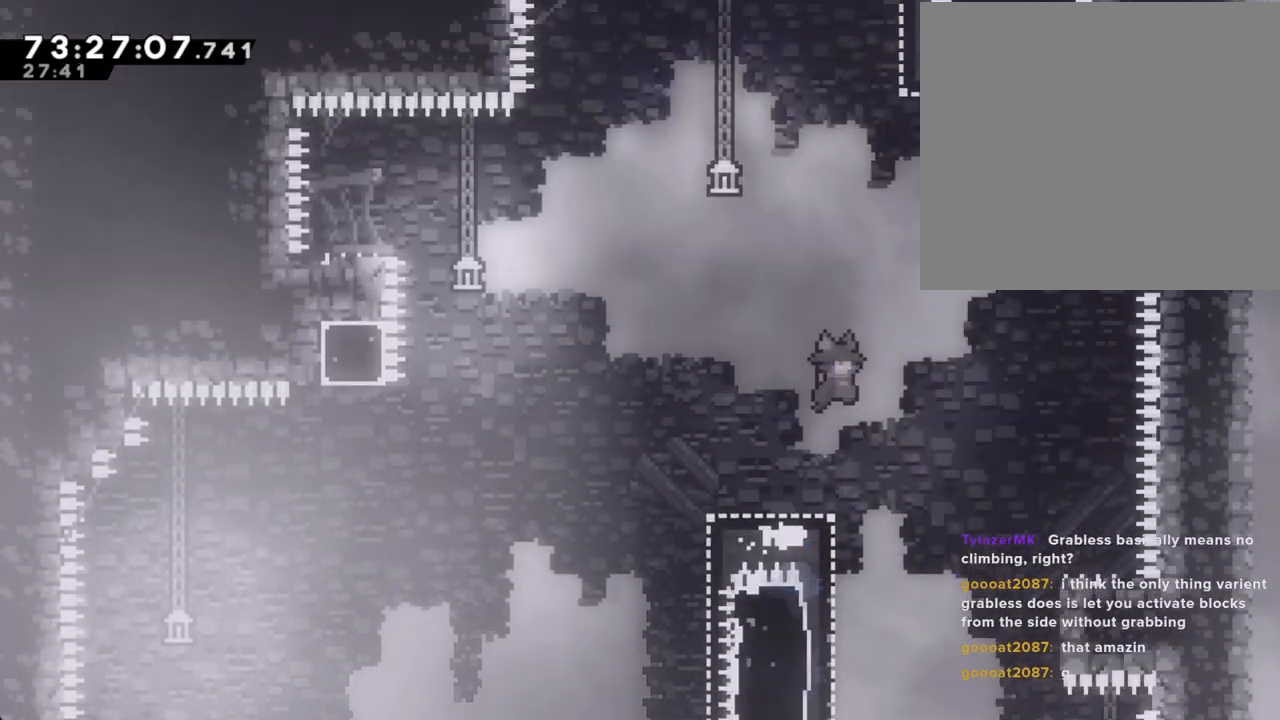
{"buttons": ["A"], "left_stick": "right", "right_stick": "center", "events": []}
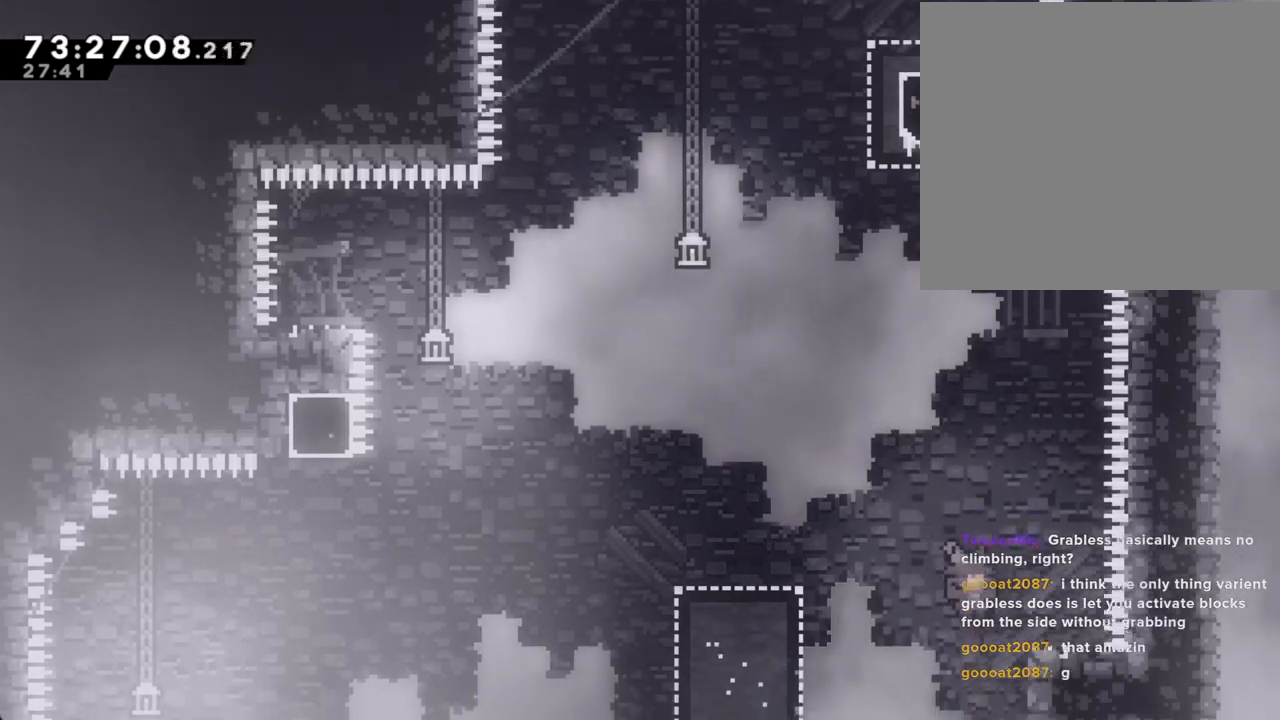
{"buttons": ["A"], "left_stick": "right", "right_stick": "center", "events": [[51, "A", "up"], [101, "left_stick", "center"], [151, "A", "down"], [201, "left_stick", "right"]]}
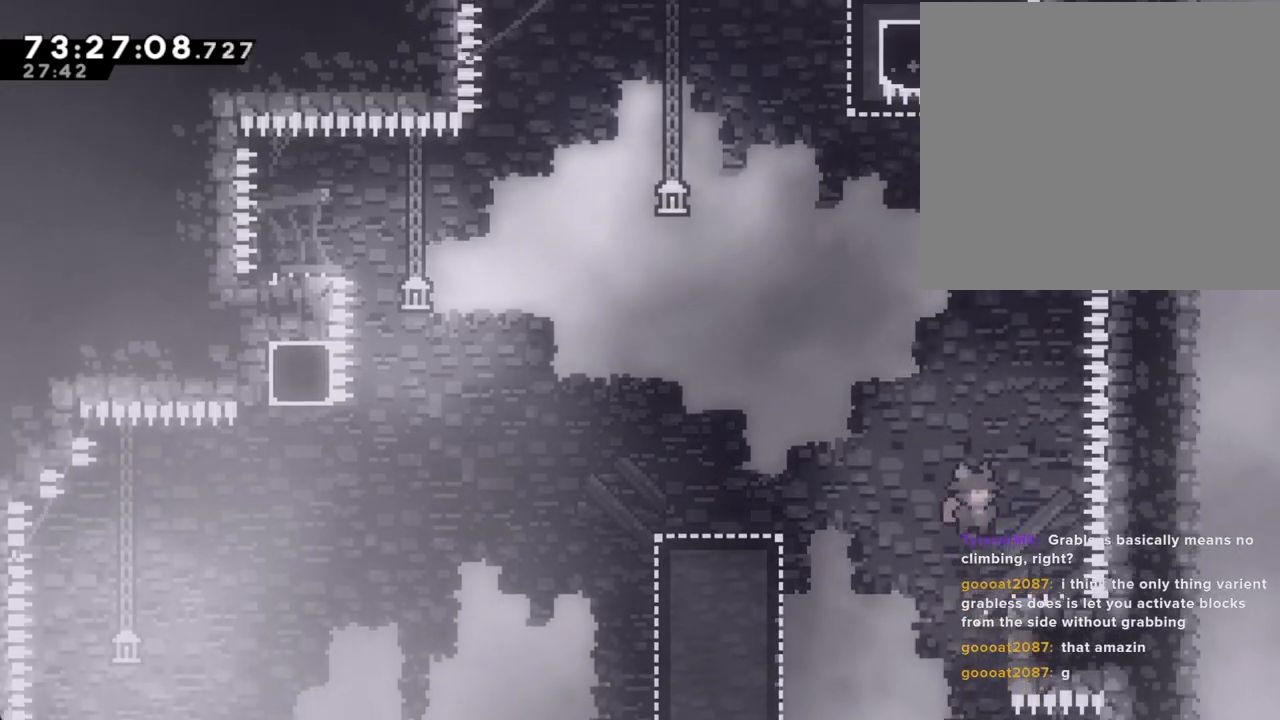
{"buttons": ["X"], "left_stick": "down", "right_stick": "center", "events": [[151, "A", "up"], [251, "left_stick", "center"], [469, "left_stick", "down"], [502, "X", "down"]]}
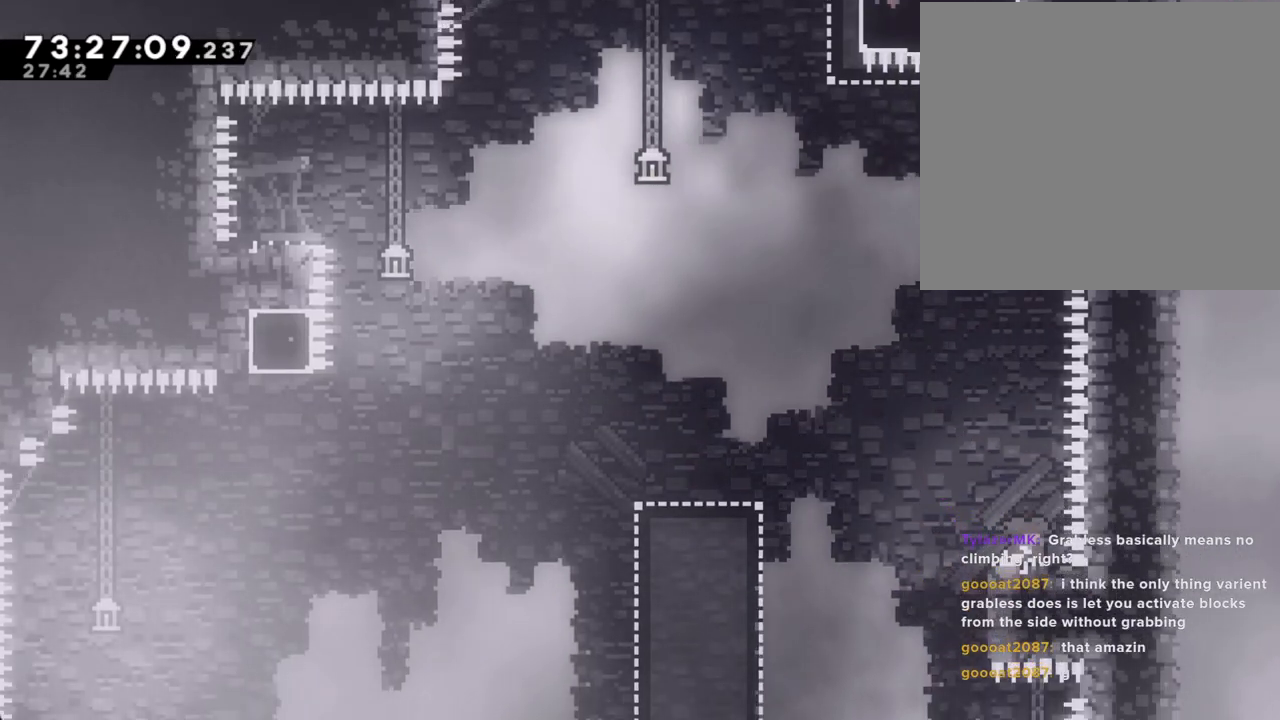
{"buttons": ["A"], "left_stick": "left", "right_stick": "center", "events": [[34, "left_stick", "down-left"], [118, "X", "up"], [135, "A", "down"], [135, "left_stick", "left"]]}
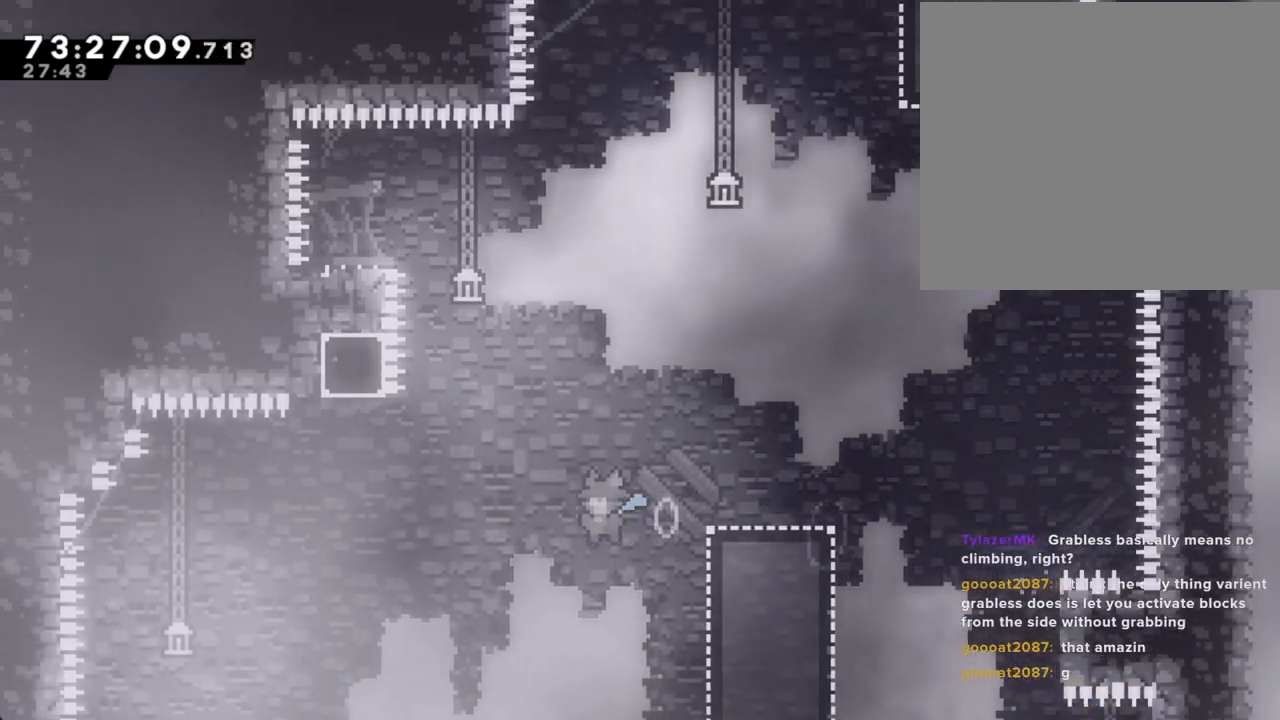
{"buttons": ["A"], "left_stick": "left", "right_stick": "center", "events": []}
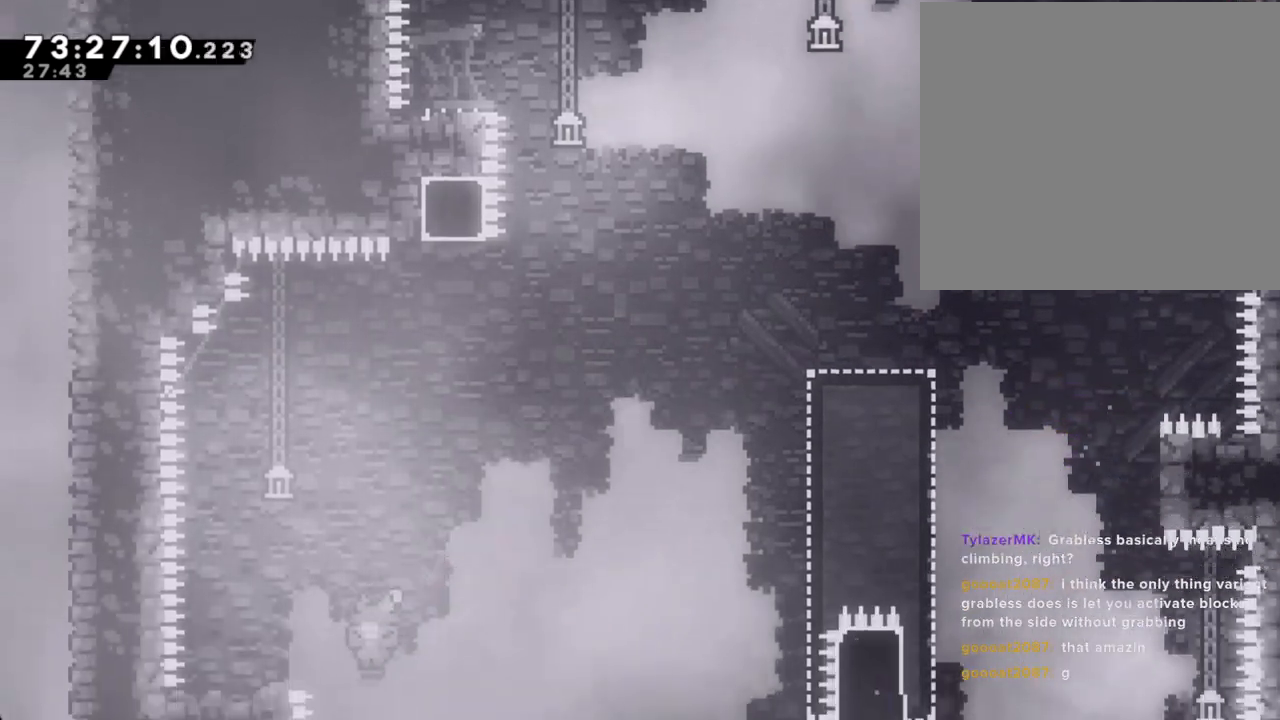
{"buttons": ["A"], "left_stick": "center", "right_stick": "center", "events": [[251, "A", "up"], [368, "A", "down"], [486, "left_stick", "center"]]}
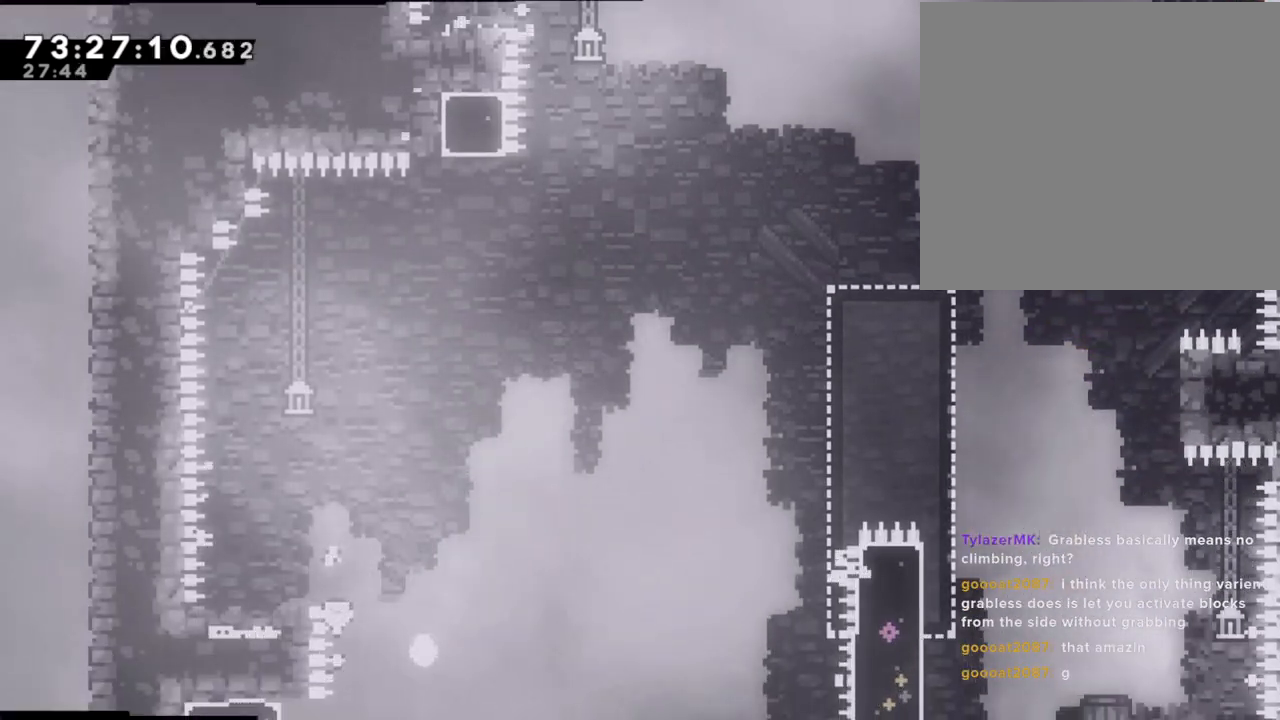
{"buttons": [], "left_stick": "center", "right_stick": "center", "events": [[17, "A", "up"], [84, "A", "down"], [185, "A", "up"]]}
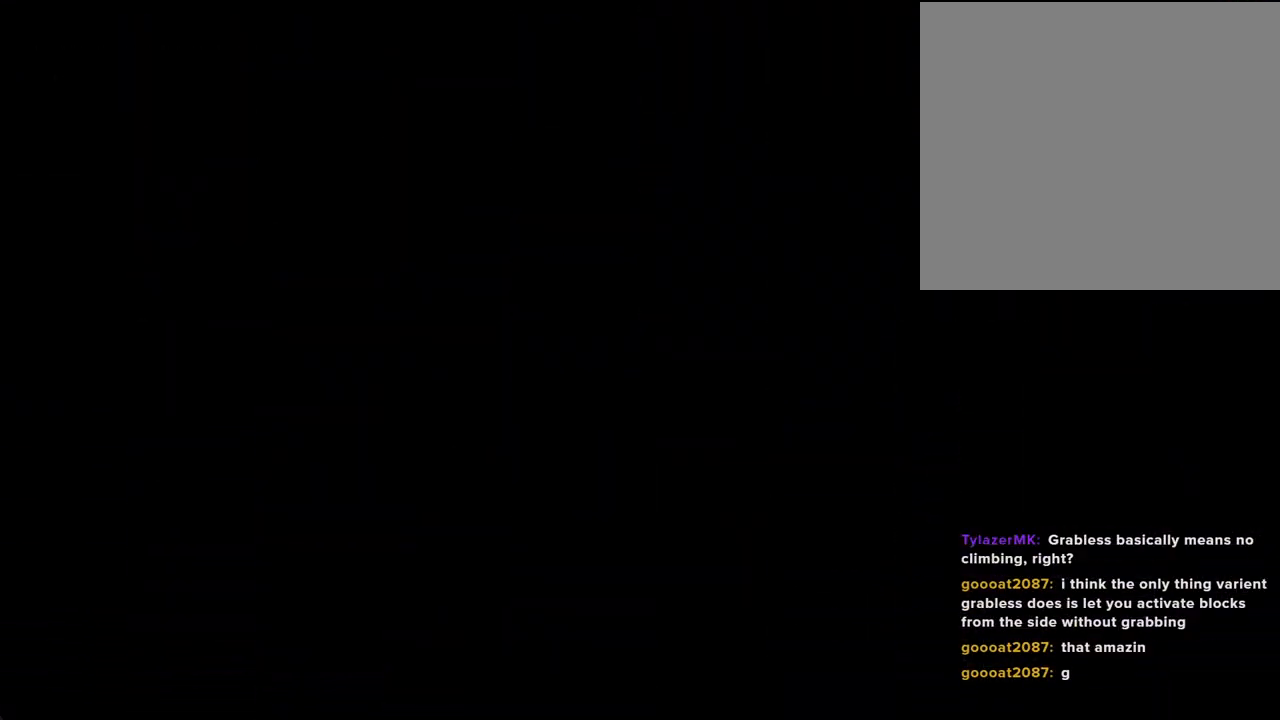
{"buttons": [], "left_stick": "center", "right_stick": "center", "events": []}
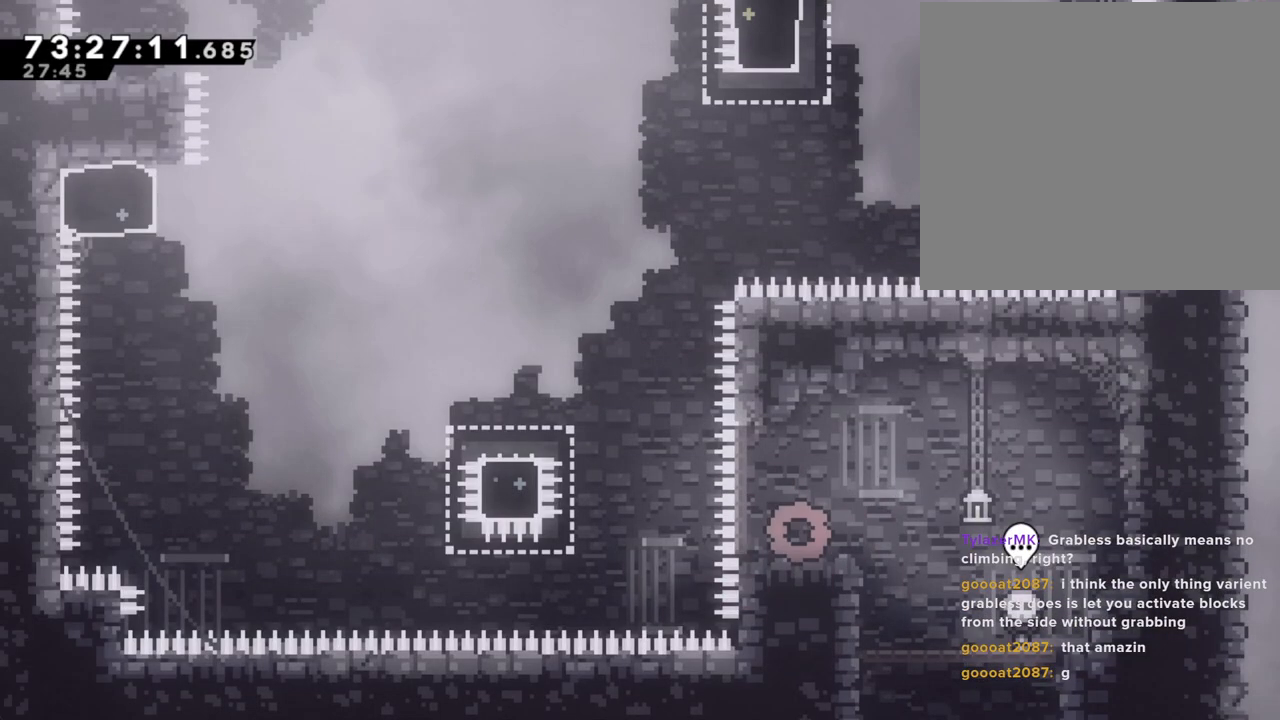
{"buttons": ["X"], "left_stick": "left", "right_stick": "center", "events": [[33, "left_stick", "left"], [184, "A", "down"], [402, "A", "up"], [486, "X", "down"]]}
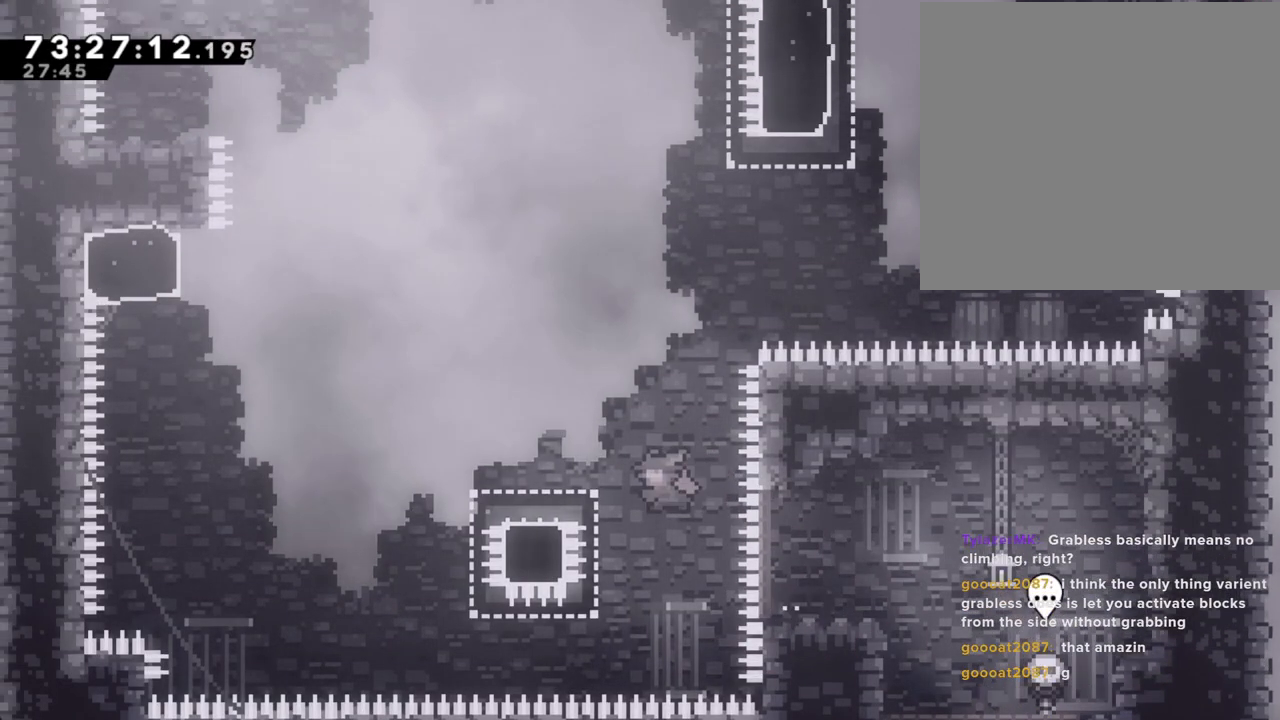
{"buttons": ["A"], "left_stick": "left", "right_stick": "center", "events": [[101, "X", "up"], [185, "A", "down"]]}
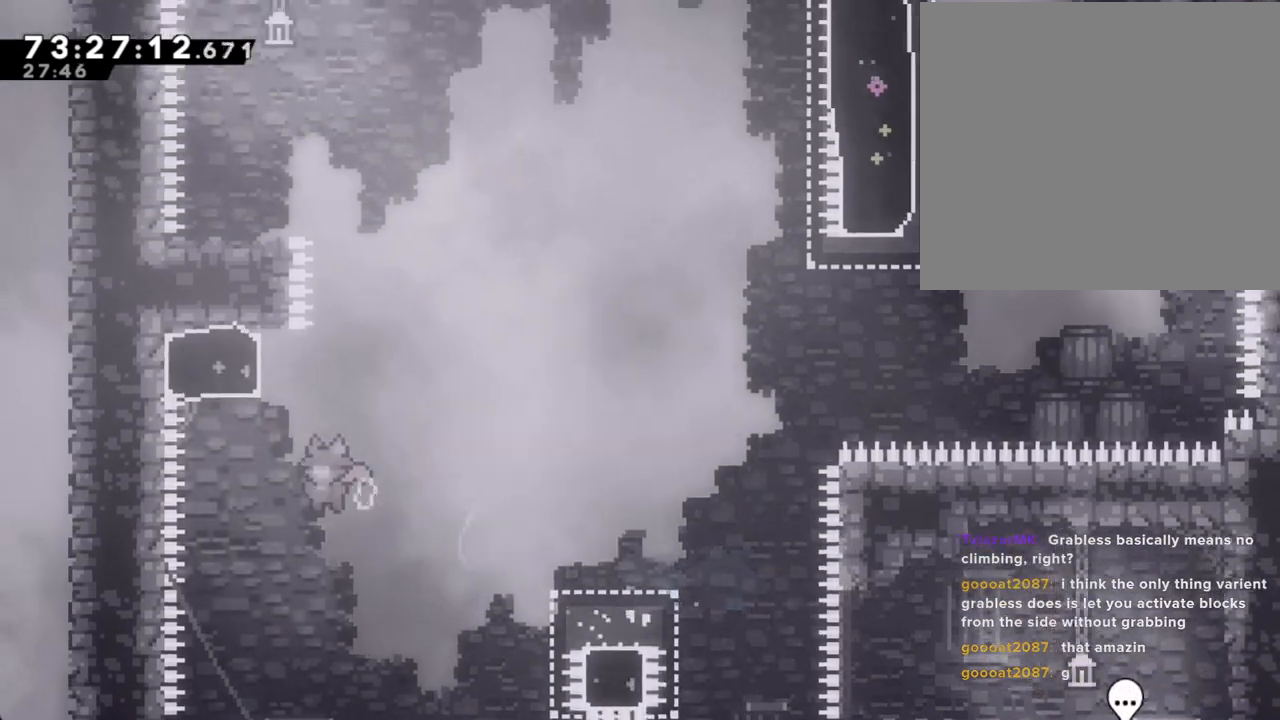
{"buttons": ["A"], "left_stick": "left", "right_stick": "center", "events": [[34, "A", "up"], [50, "left_stick", "up"], [84, "X", "down"], [235, "X", "up"], [302, "A", "down"], [318, "left_stick", "left"]]}
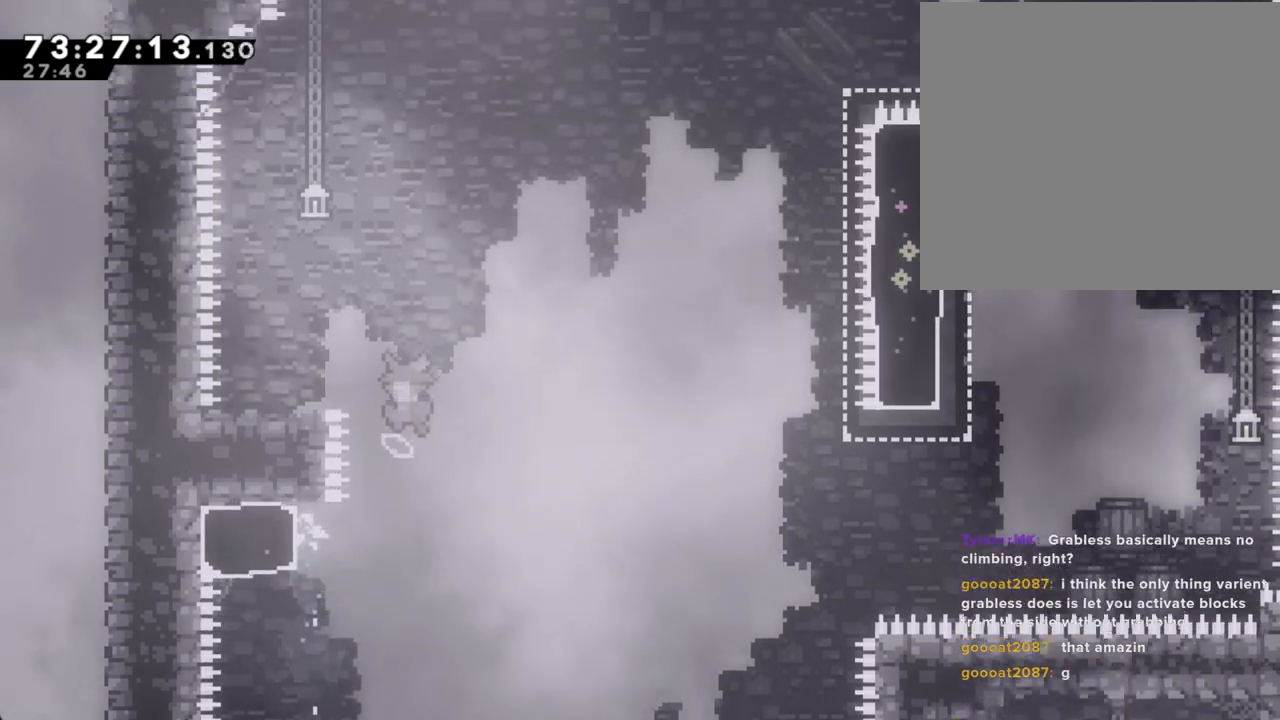
{"buttons": [], "left_stick": "left", "right_stick": "center", "events": [[486, "A", "up"]]}
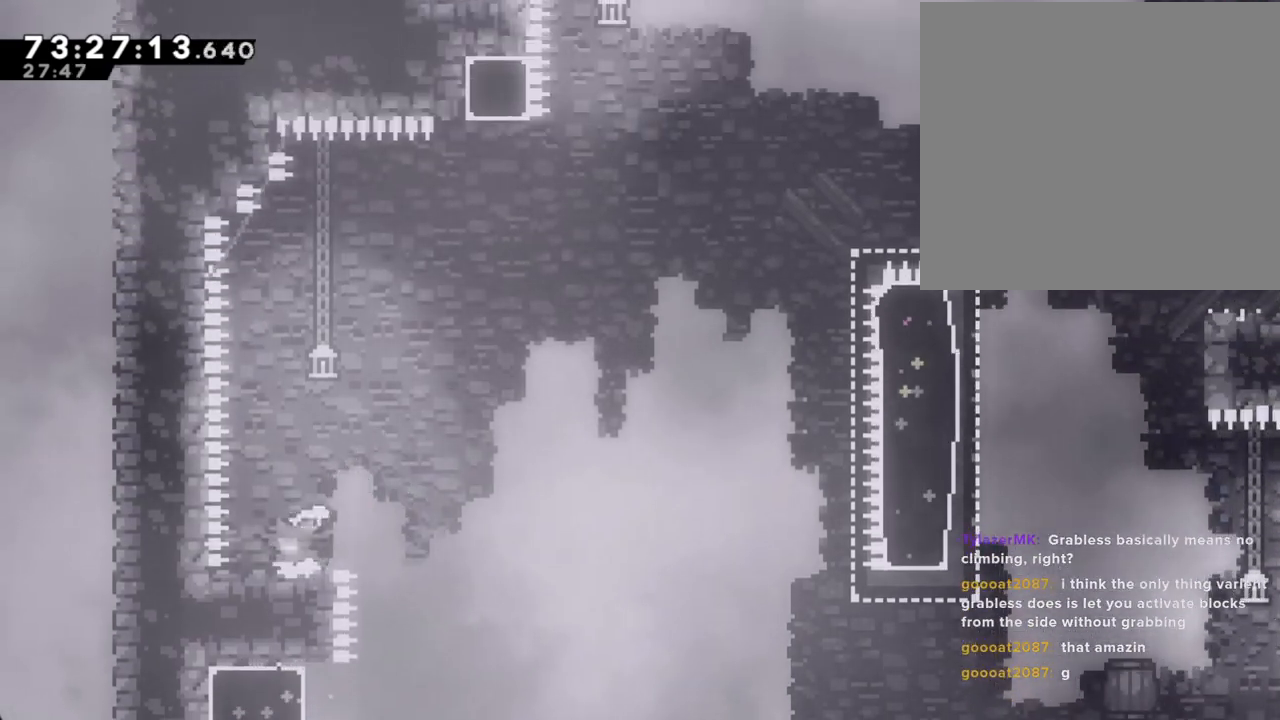
{"buttons": [], "left_stick": "down-right", "right_stick": "center", "events": [[101, "left_stick", "center"], [335, "A", "down"], [436, "A", "up"], [436, "left_stick", "down-right"]]}
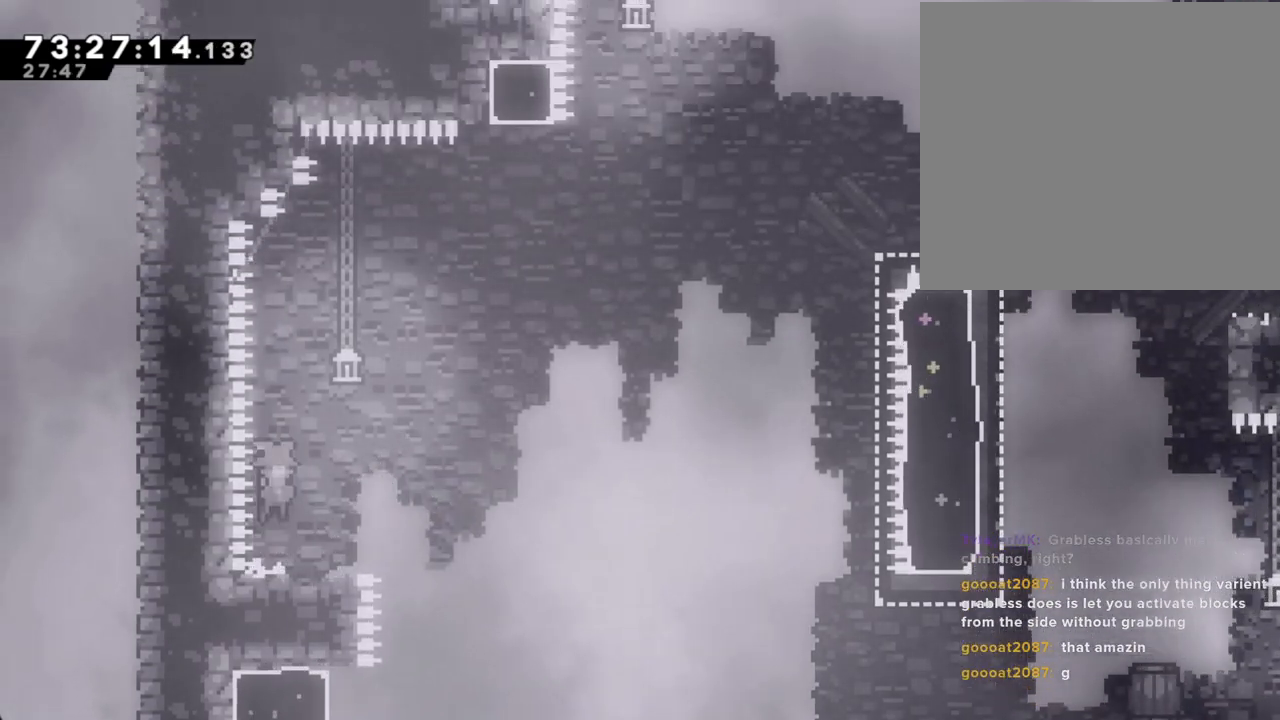
{"buttons": ["A"], "left_stick": "down-right", "right_stick": "center", "events": [[17, "X", "down"], [151, "X", "up"], [201, "A", "down"]]}
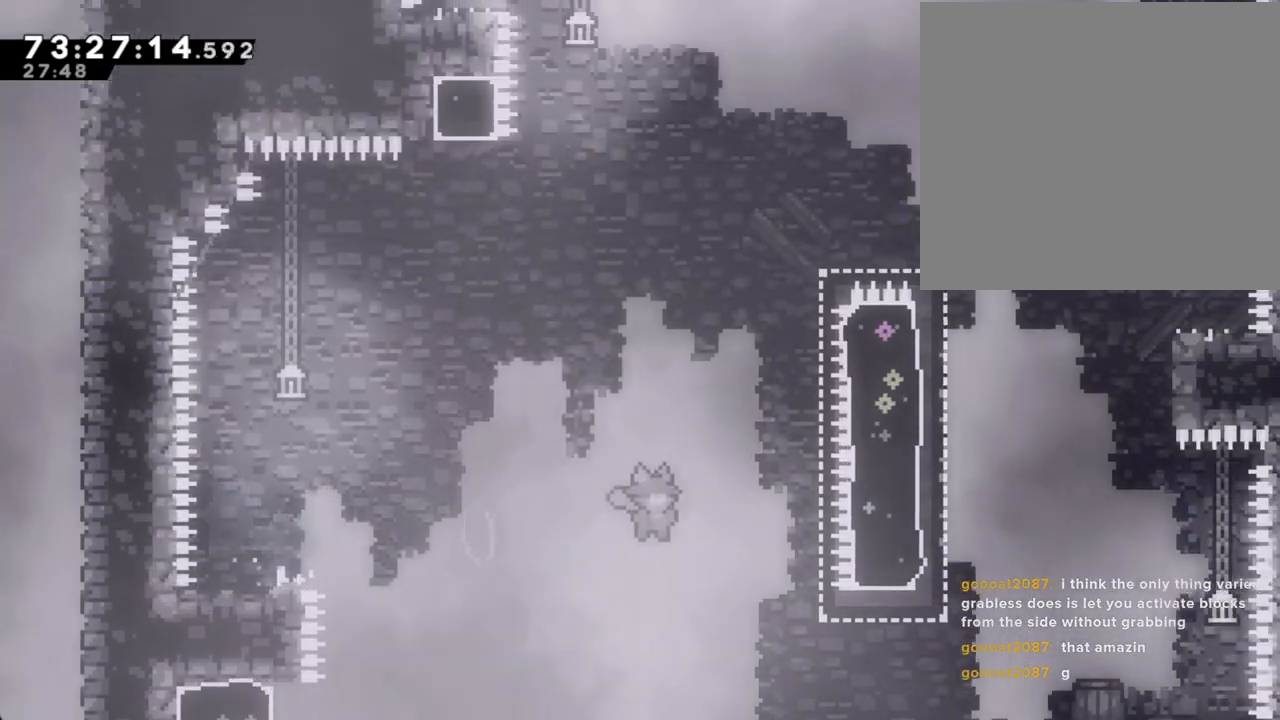
{"buttons": [], "left_stick": "up", "right_stick": "center", "events": [[100, "A", "up"], [385, "X", "down"], [385, "left_stick", "up"], [469, "X", "up"]]}
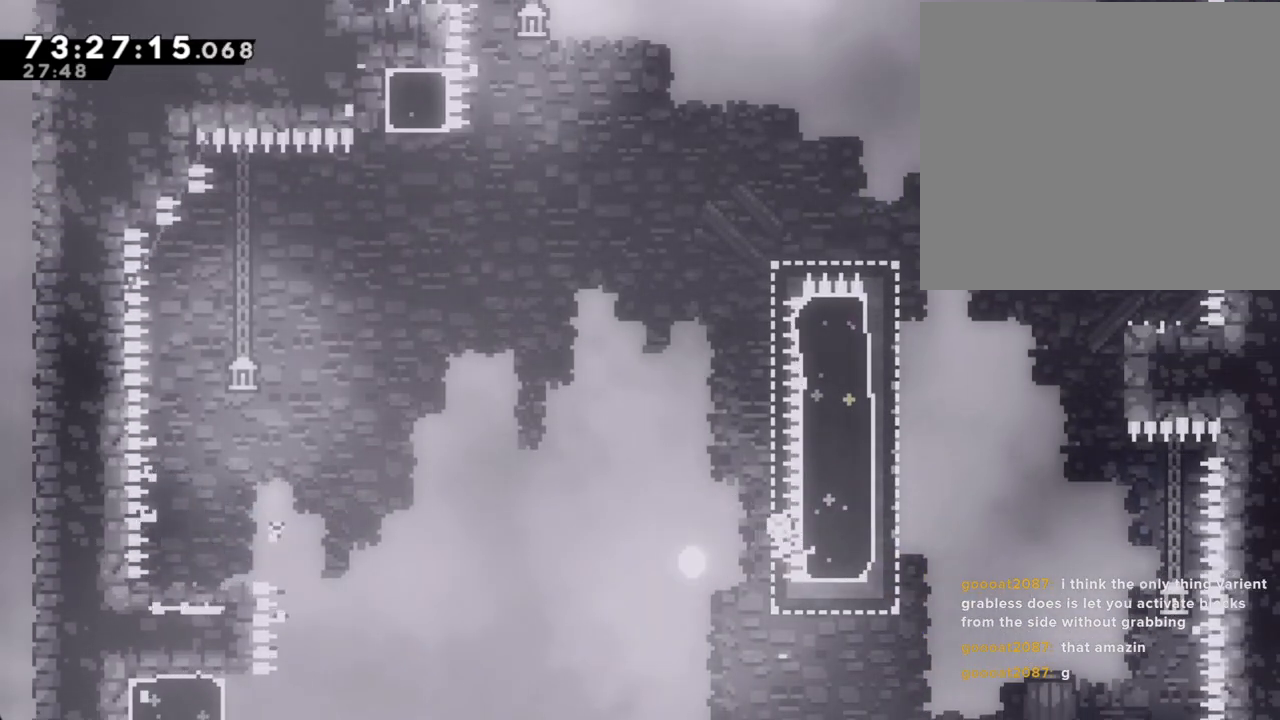
{"buttons": [], "left_stick": "center", "right_stick": "center", "events": [[101, "left_stick", "center"], [118, "A", "down"], [252, "A", "up"], [302, "A", "down"], [386, "A", "up"]]}
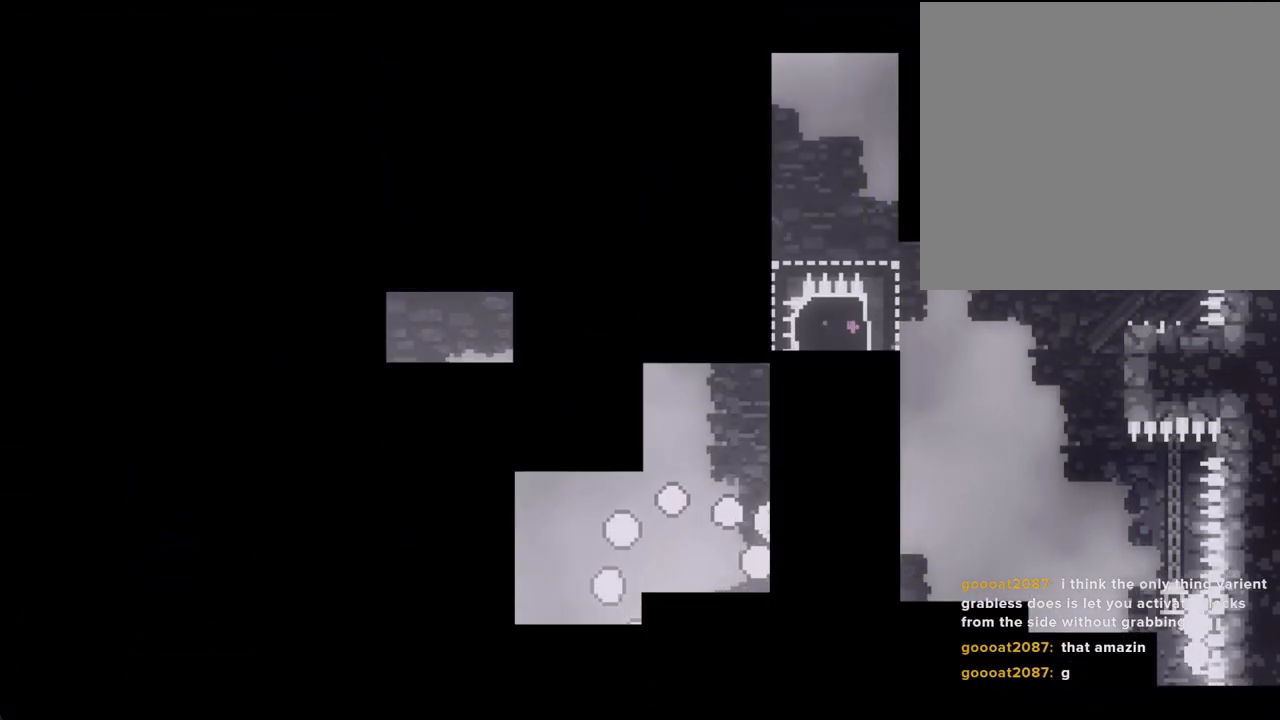
{"buttons": [], "left_stick": "center", "right_stick": "center", "events": []}
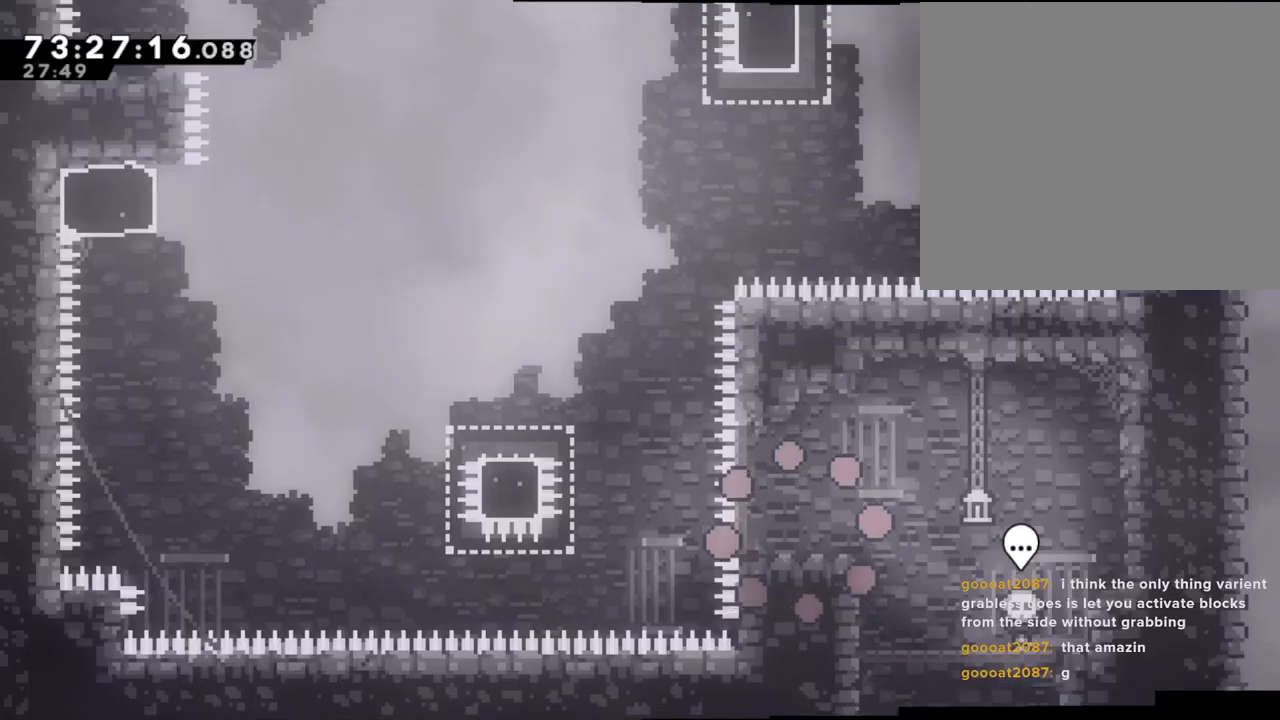
{"buttons": ["A"], "left_stick": "left", "right_stick": "center", "events": [[251, "left_stick", "left"], [419, "A", "down"]]}
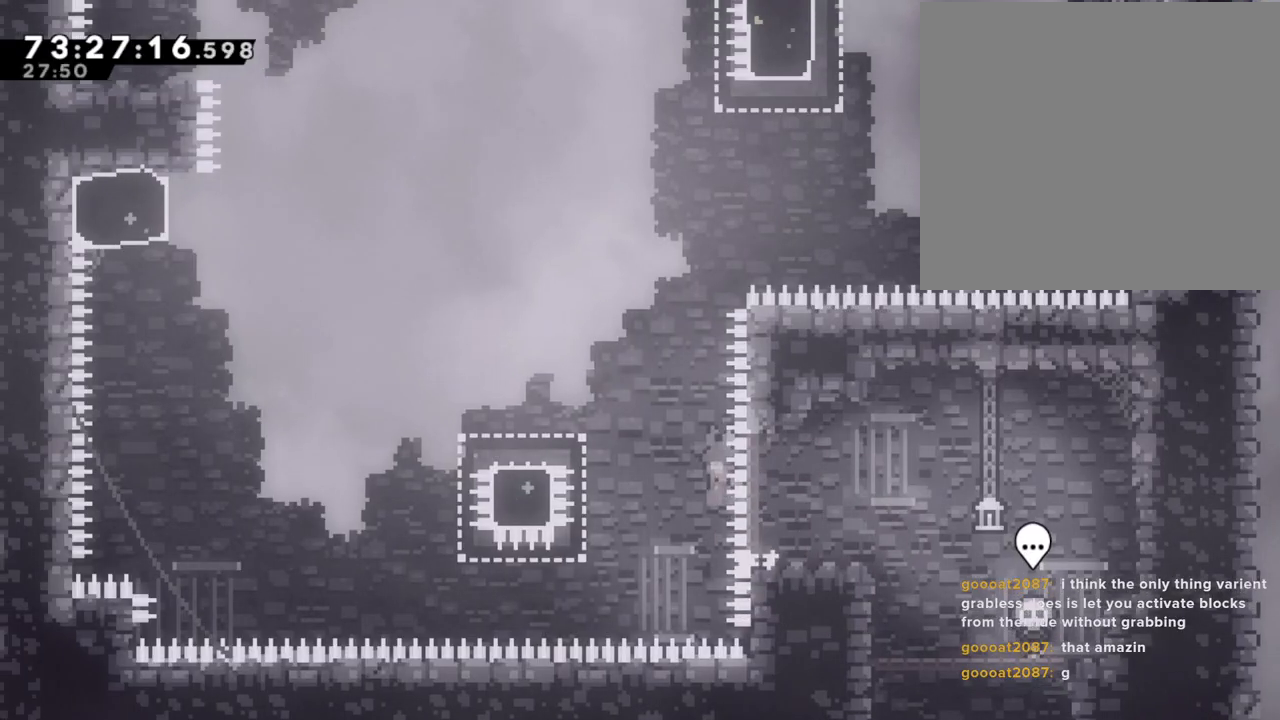
{"buttons": ["A"], "left_stick": "left", "right_stick": "center", "events": [[235, "A", "up"], [302, "X", "down"], [419, "X", "up"], [503, "A", "down"]]}
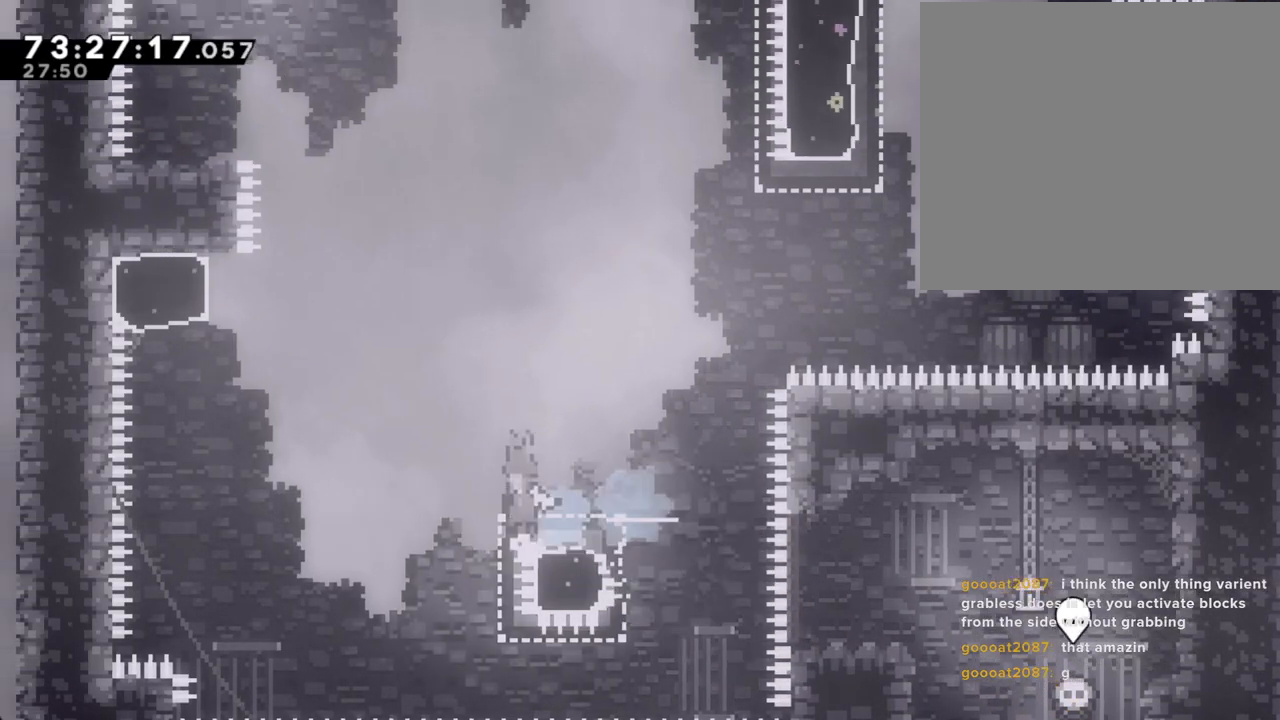
{"buttons": ["X"], "left_stick": "up", "right_stick": "center", "events": [[302, "A", "up"], [335, "left_stick", "up"], [369, "X", "down"]]}
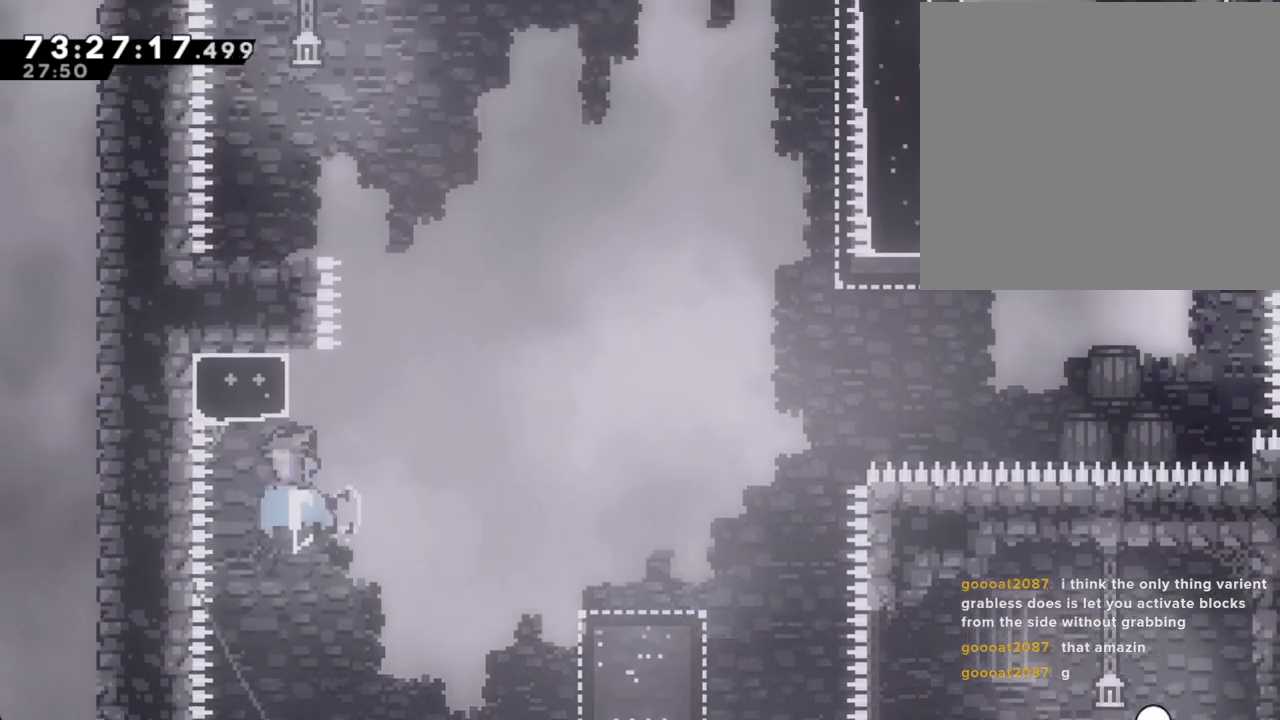
{"buttons": ["A"], "left_stick": "left", "right_stick": "center", "events": [[33, "X", "up"], [100, "A", "down"], [151, "left_stick", "left"]]}
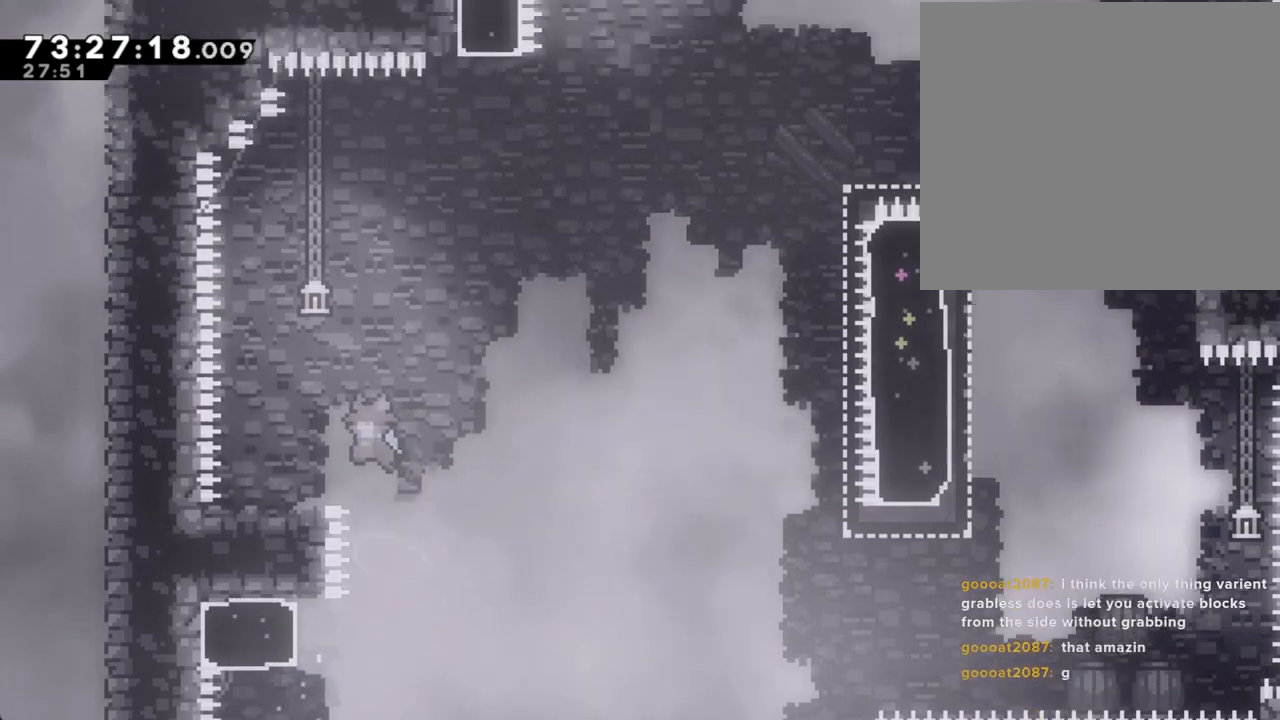
{"buttons": [], "left_stick": "center", "right_stick": "center", "events": [[185, "A", "up"], [352, "left_stick", "center"]]}
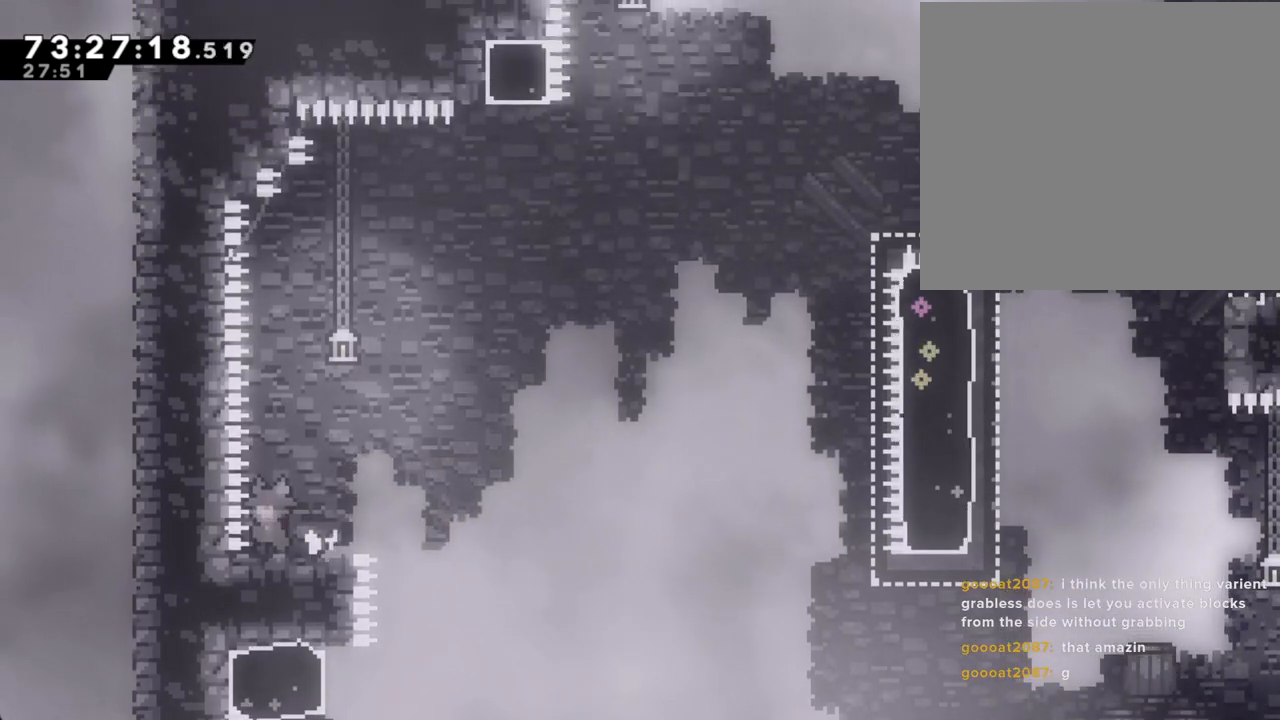
{"buttons": ["A"], "left_stick": "down-right", "right_stick": "center", "events": [[84, "A", "down"], [184, "A", "up"], [201, "left_stick", "down-right"], [235, "X", "down"], [335, "X", "up"], [419, "A", "down"]]}
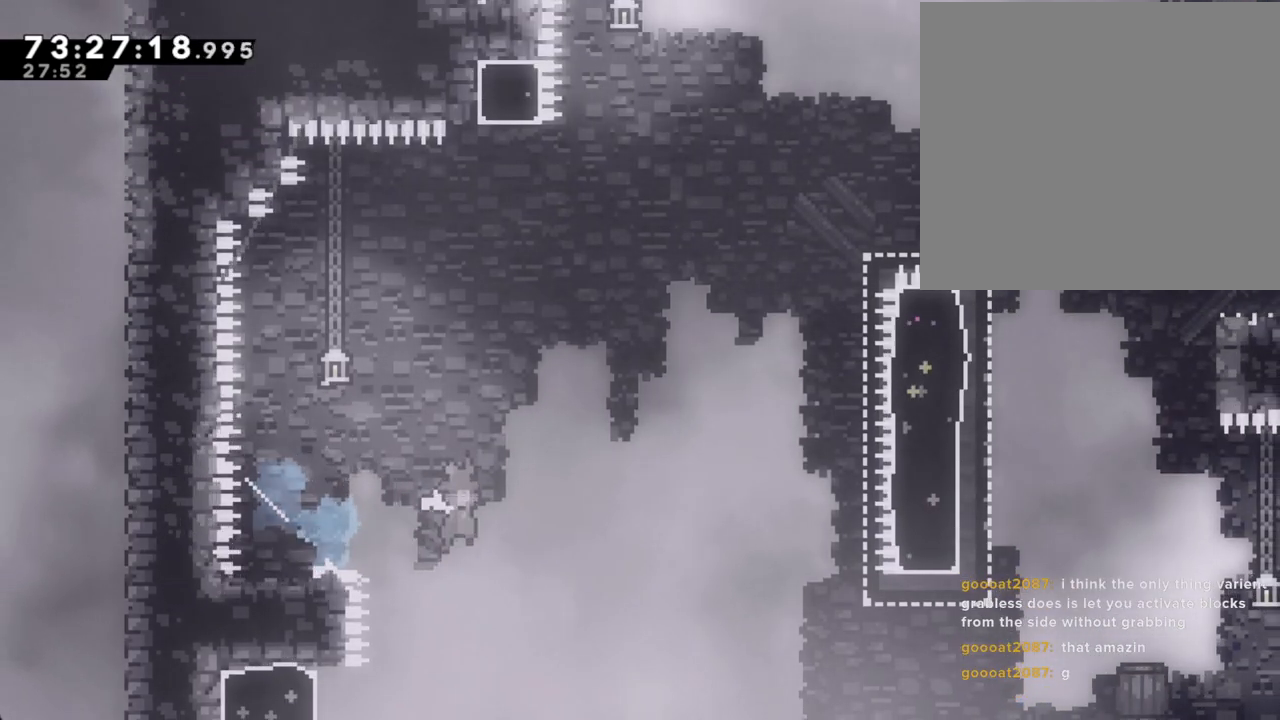
{"buttons": [], "left_stick": "down-right", "right_stick": "center", "events": [[201, "A", "up"]]}
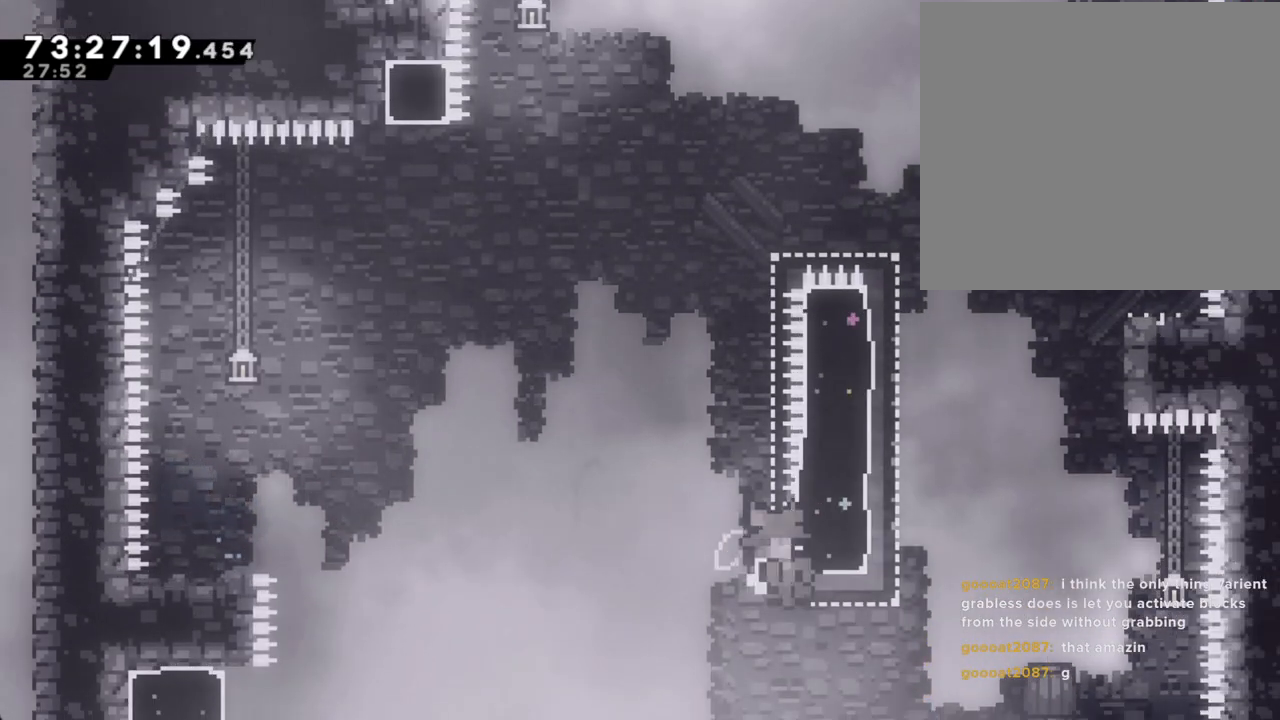
{"buttons": [], "left_stick": "center", "right_stick": "center", "events": [[84, "X", "down"], [84, "left_stick", "up"], [218, "X", "up"], [335, "A", "down"], [335, "left_stick", "center"], [469, "A", "up"]]}
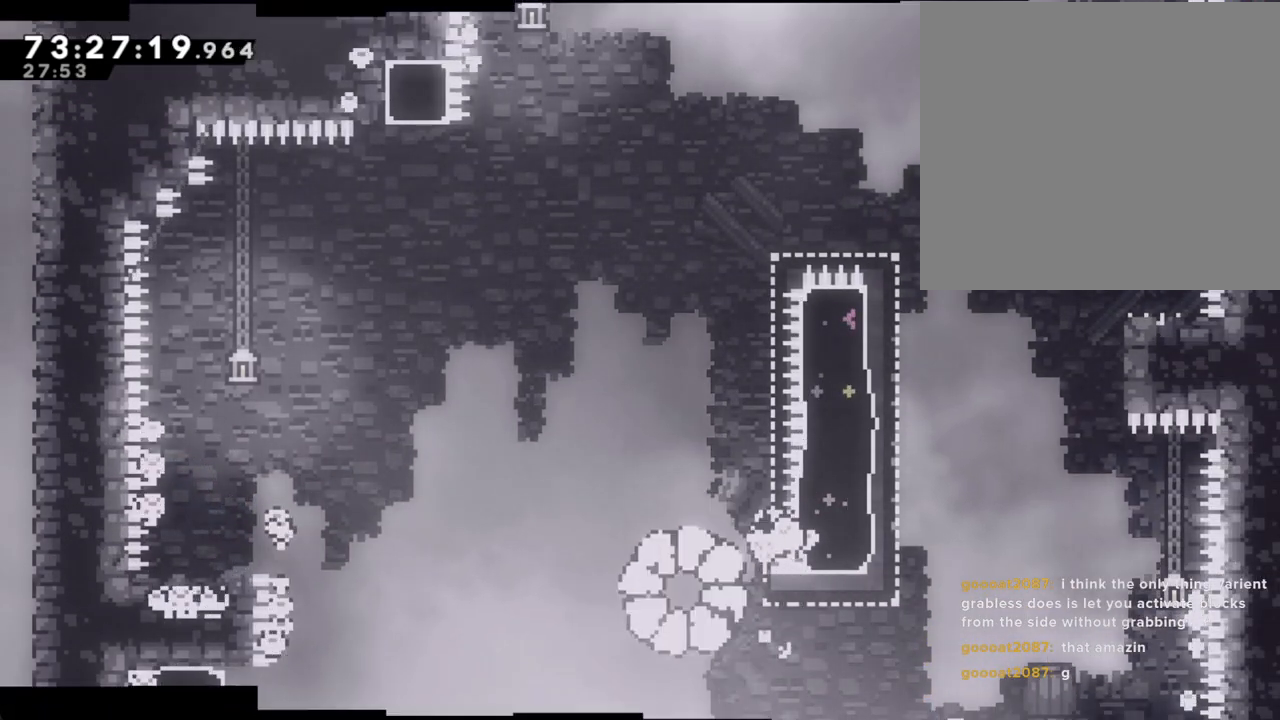
{"buttons": [], "left_stick": "center", "right_stick": "center", "events": [[50, "A", "down"], [100, "A", "up"]]}
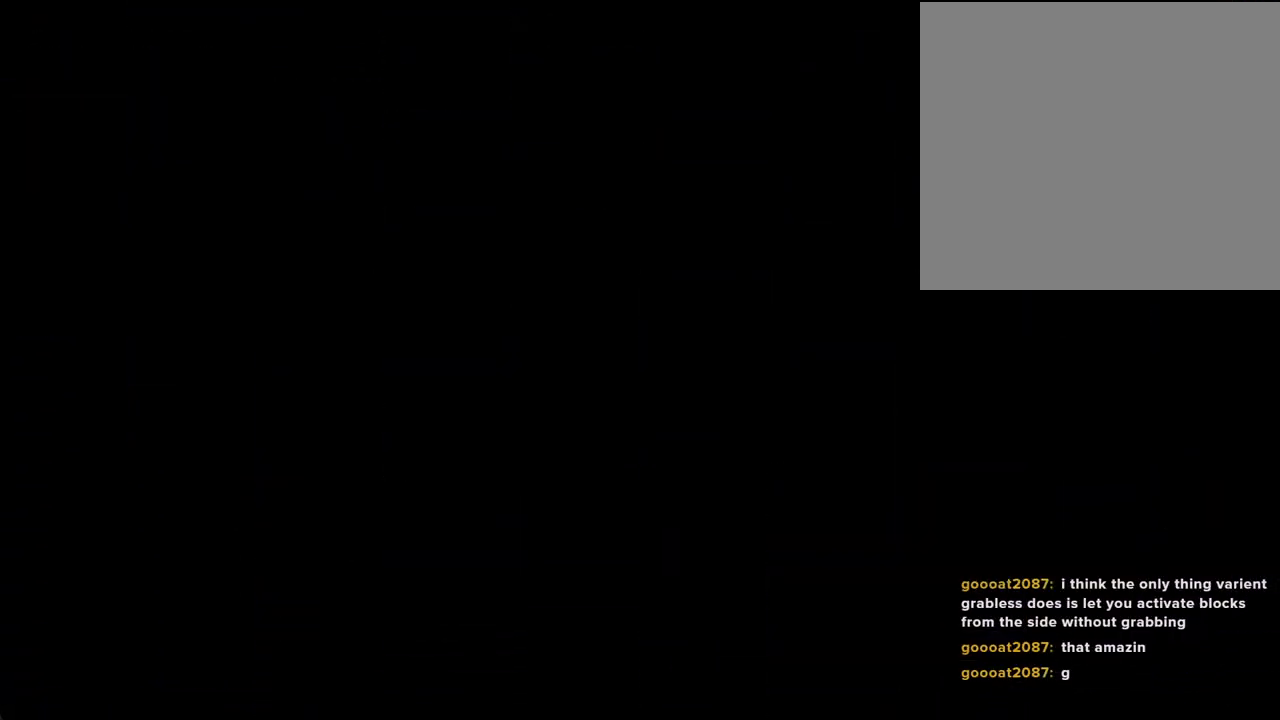
{"buttons": [], "left_stick": "left", "right_stick": "center", "events": [[469, "left_stick", "left"]]}
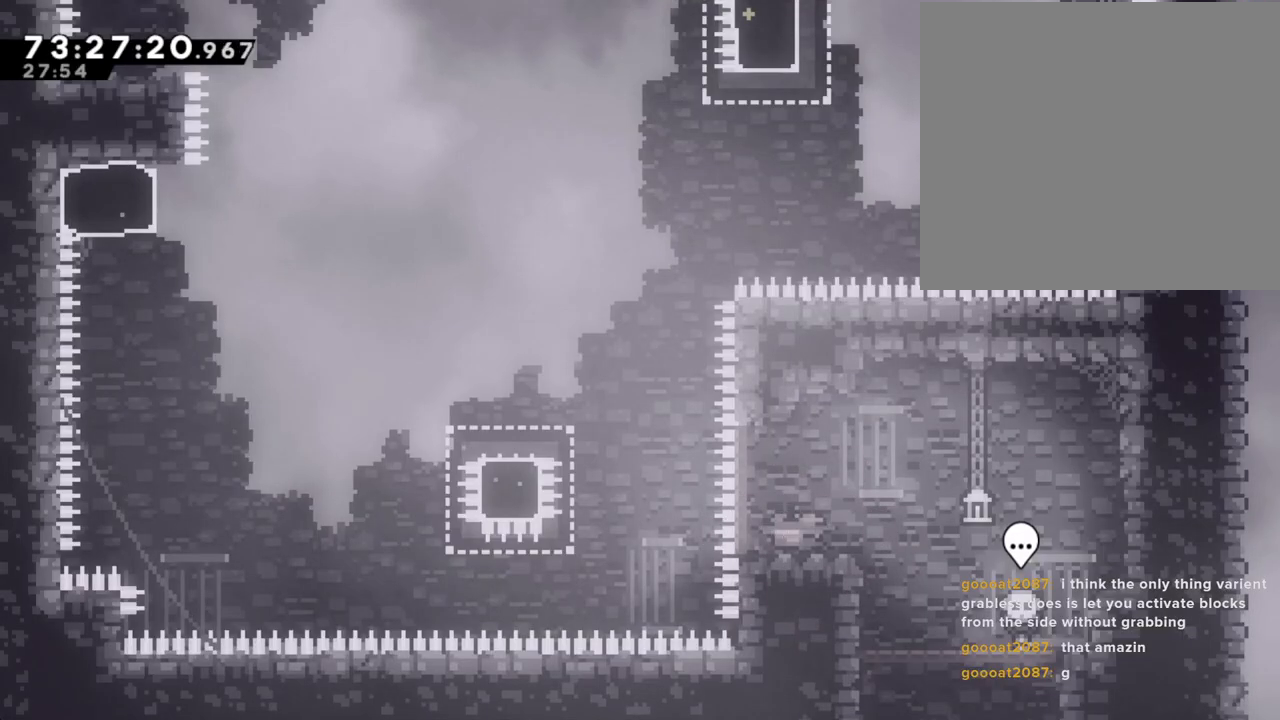
{"buttons": [], "left_stick": "left", "right_stick": "center", "events": [[185, "A", "down"], [453, "A", "up"]]}
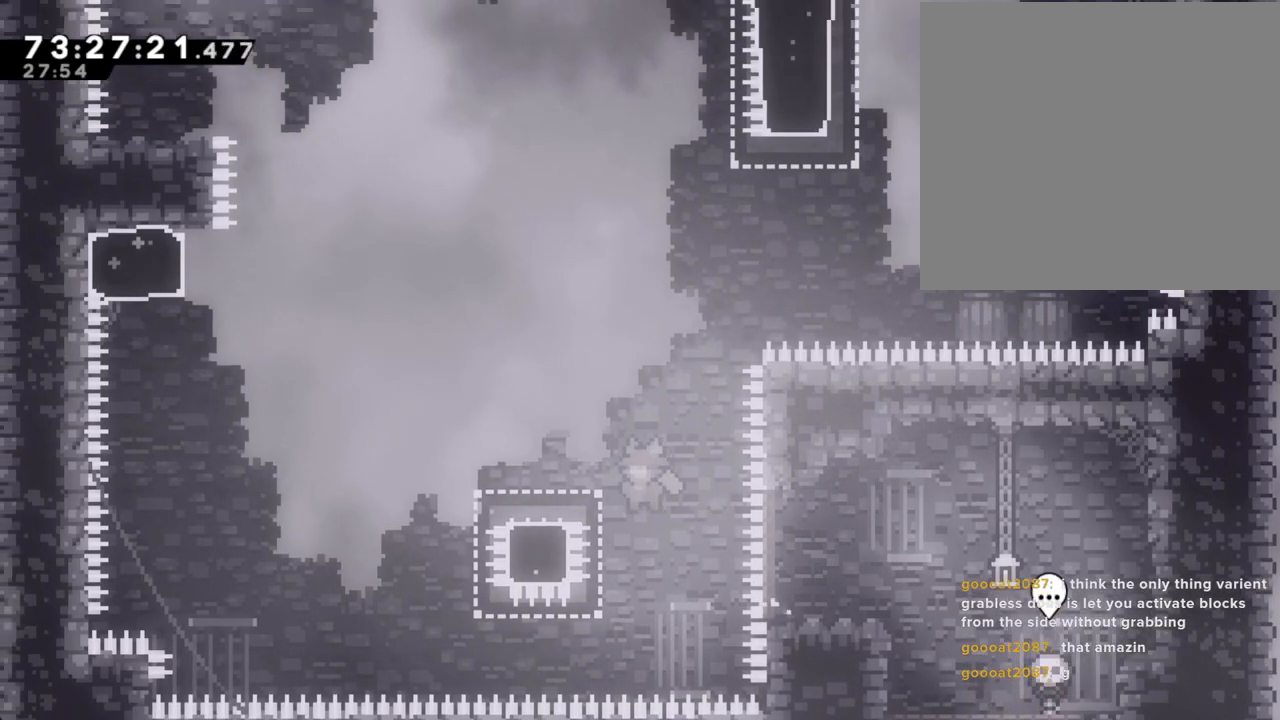
{"buttons": ["A"], "left_stick": "left", "right_stick": "center", "events": [[34, "X", "down"], [151, "X", "up"], [218, "A", "down"]]}
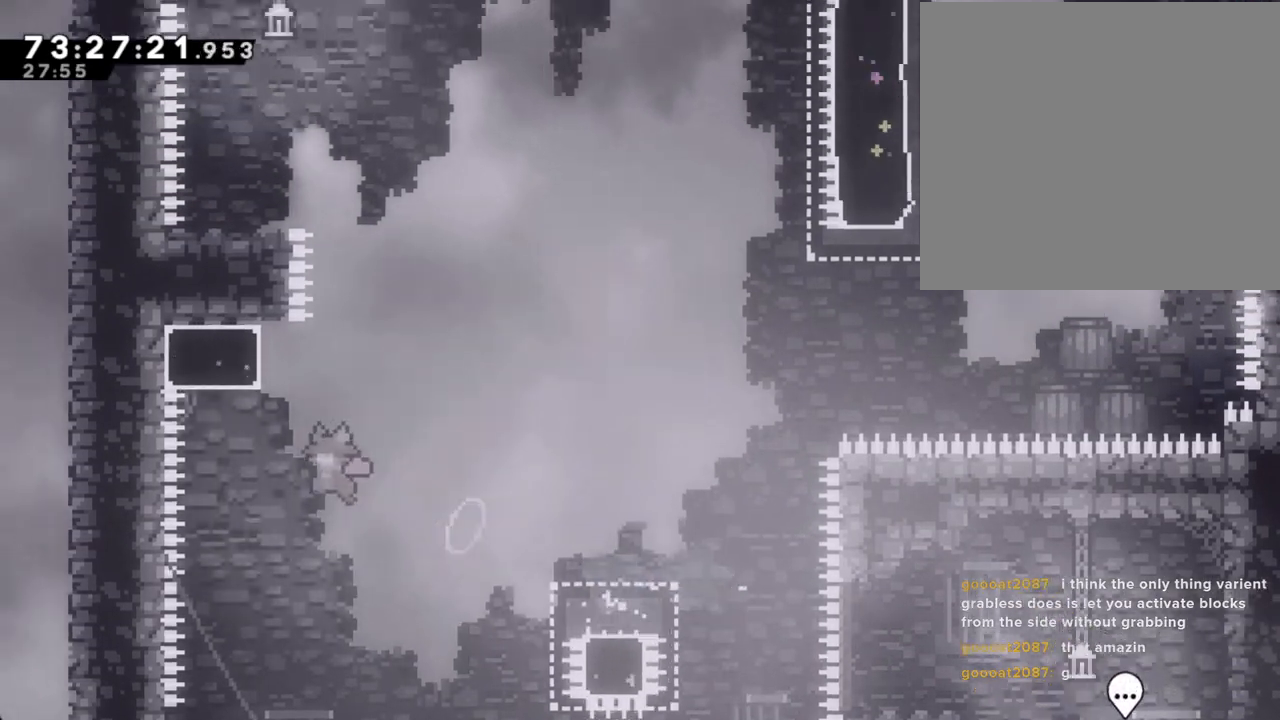
{"buttons": ["A"], "left_stick": "left", "right_stick": "center", "events": [[33, "A", "up"], [134, "X", "down"], [134, "left_stick", "up"], [251, "X", "up"], [335, "A", "down"], [351, "left_stick", "left"]]}